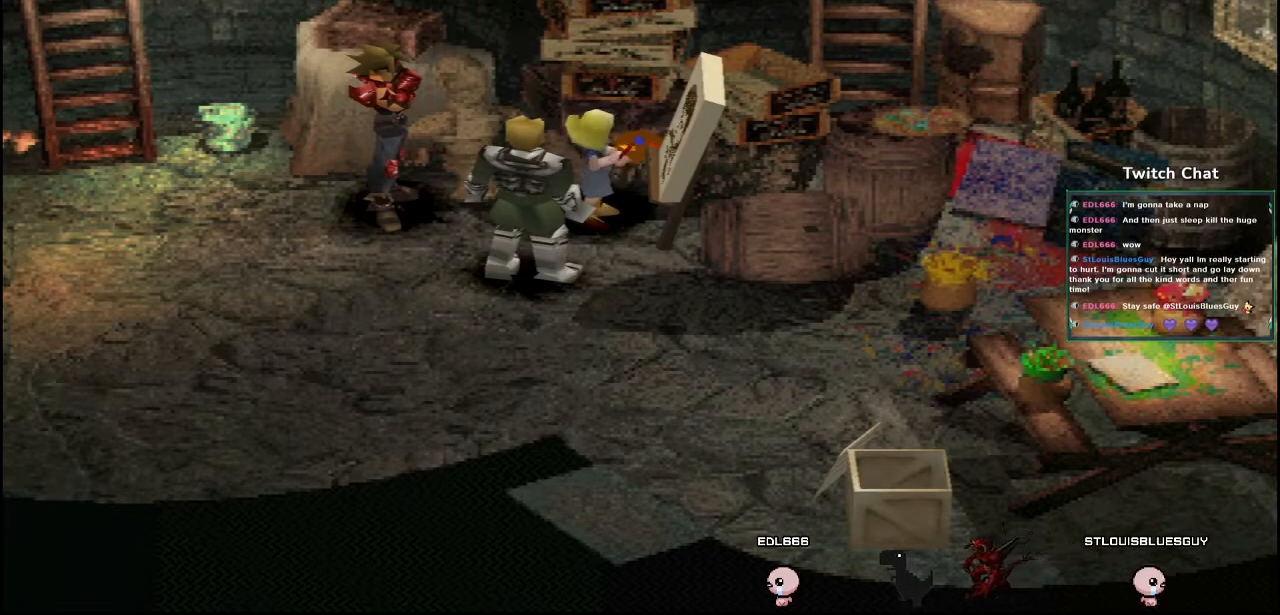
Gameplay with a controller (PlayStation layout); each line is a JSON object with the inputs held at the frame after it. "events" lists button and stick changes between this image and that frame as [ms after this image, input, new state], when the widget could be followed in between.
{"buttons": ["CIRCLE"], "left_stick": "center", "right_stick": "center", "events": [[33, "CIRCLE", "down"]]}
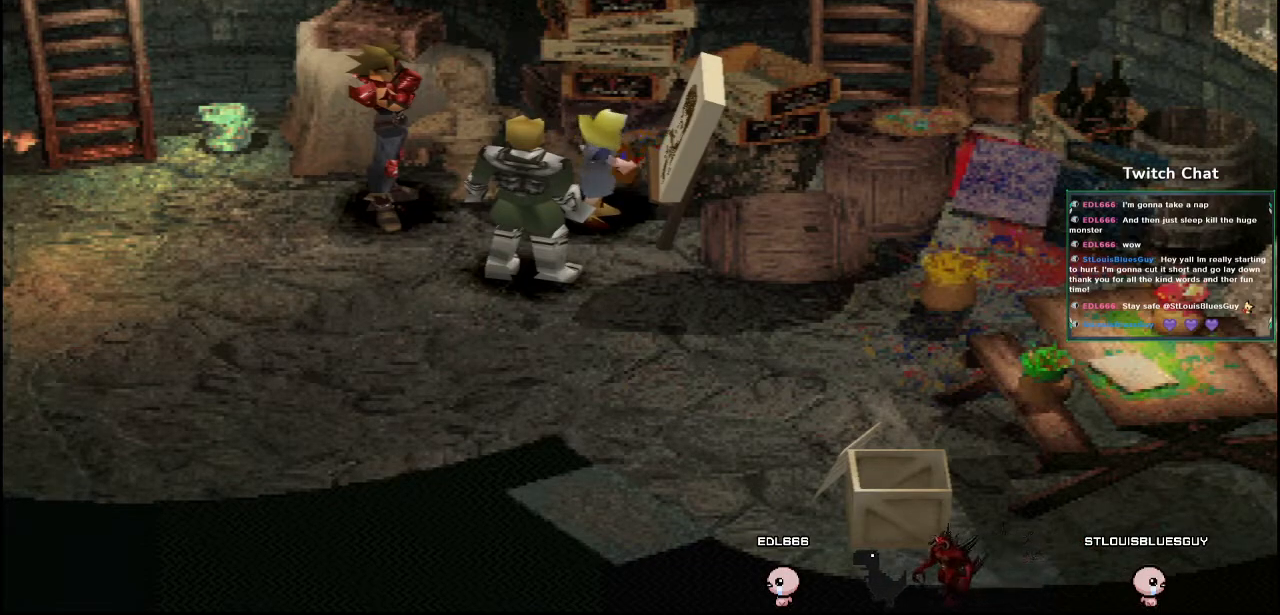
{"buttons": ["CIRCLE"], "left_stick": "center", "right_stick": "center", "events": []}
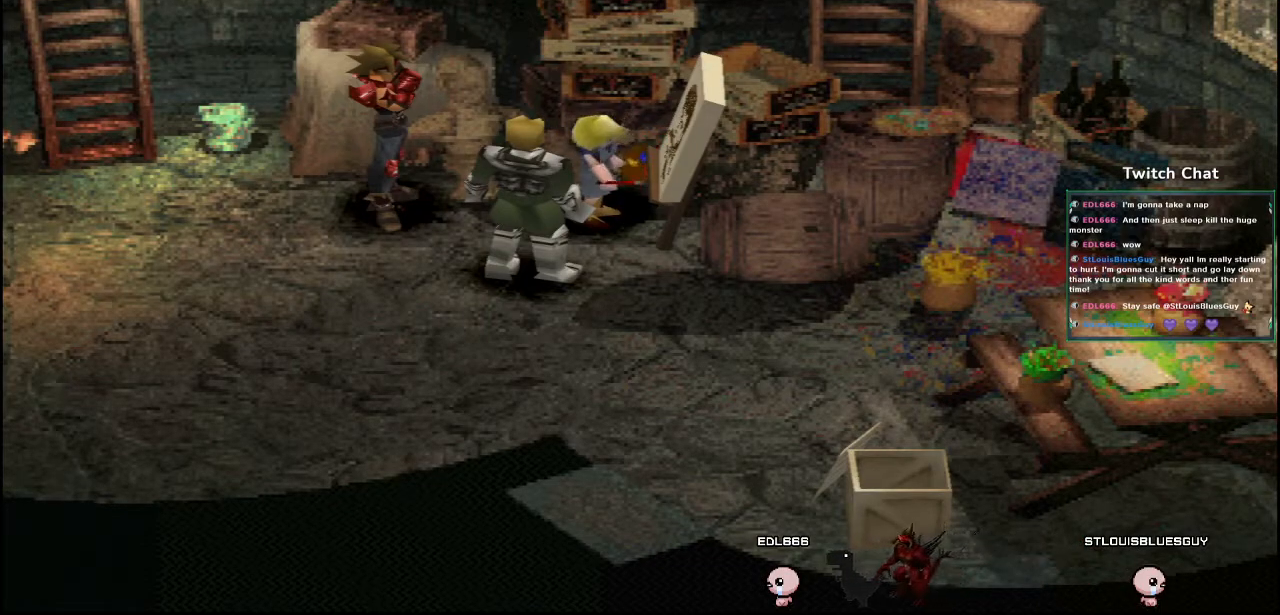
{"buttons": ["CIRCLE"], "left_stick": "center", "right_stick": "center", "events": [[367, "CIRCLE", "up"], [500, "CIRCLE", "down"]]}
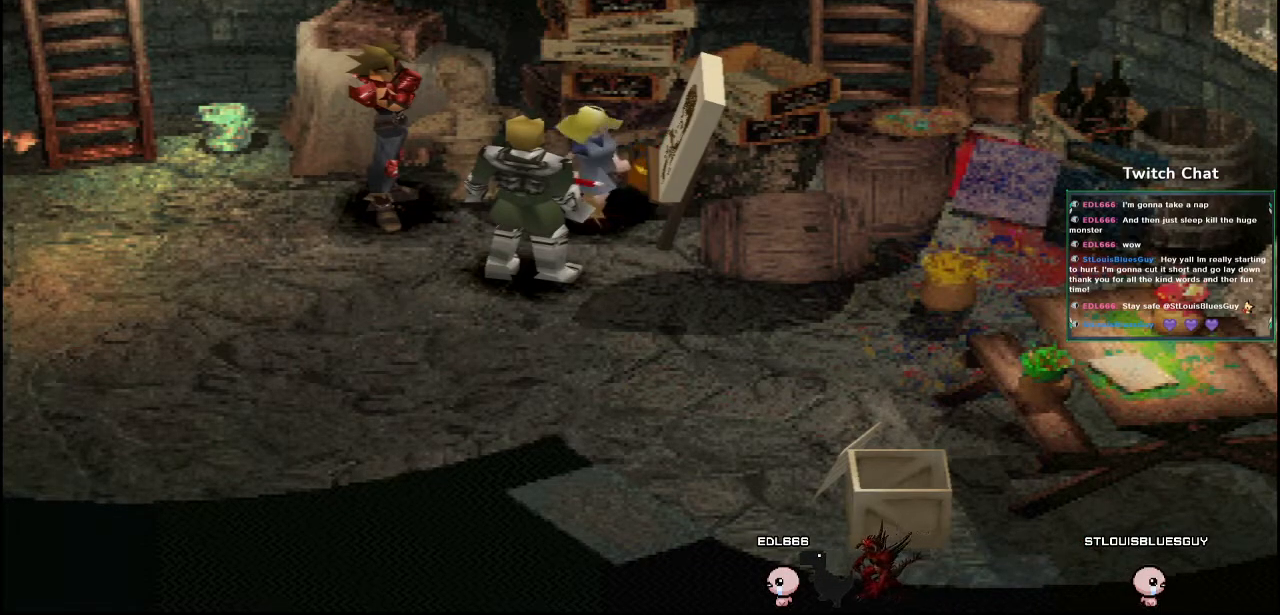
{"buttons": ["CIRCLE"], "left_stick": "center", "right_stick": "center", "events": []}
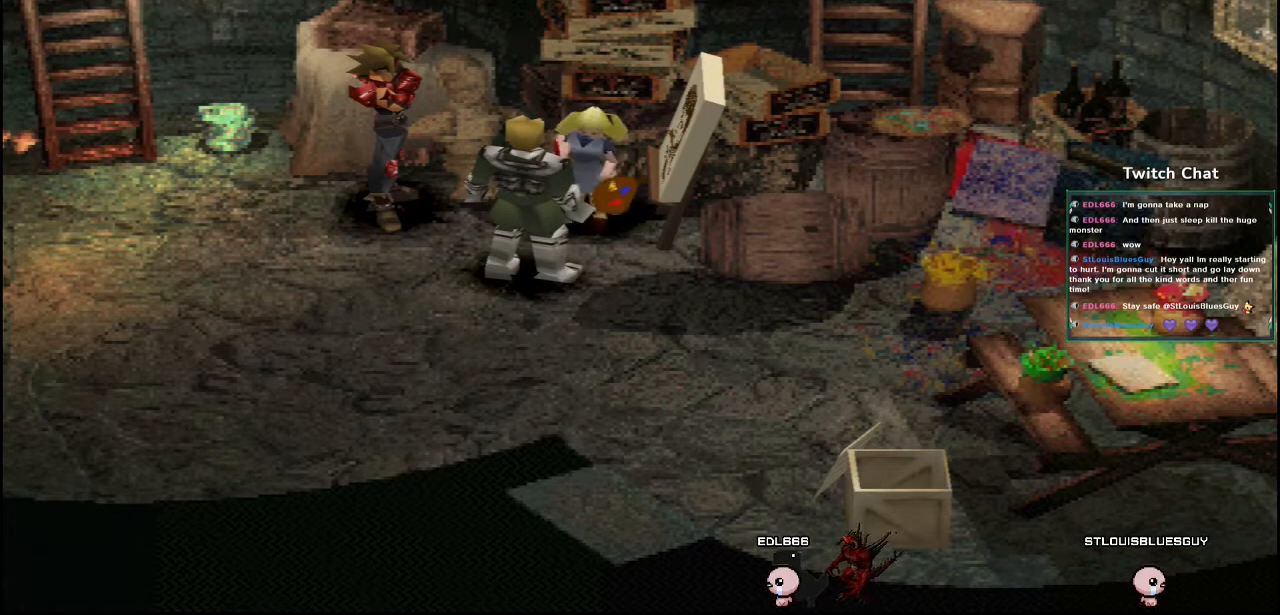
{"buttons": ["CIRCLE"], "left_stick": "center", "right_stick": "center", "events": [[317, "CIRCLE", "up"], [333, "CIRCLE", "down"]]}
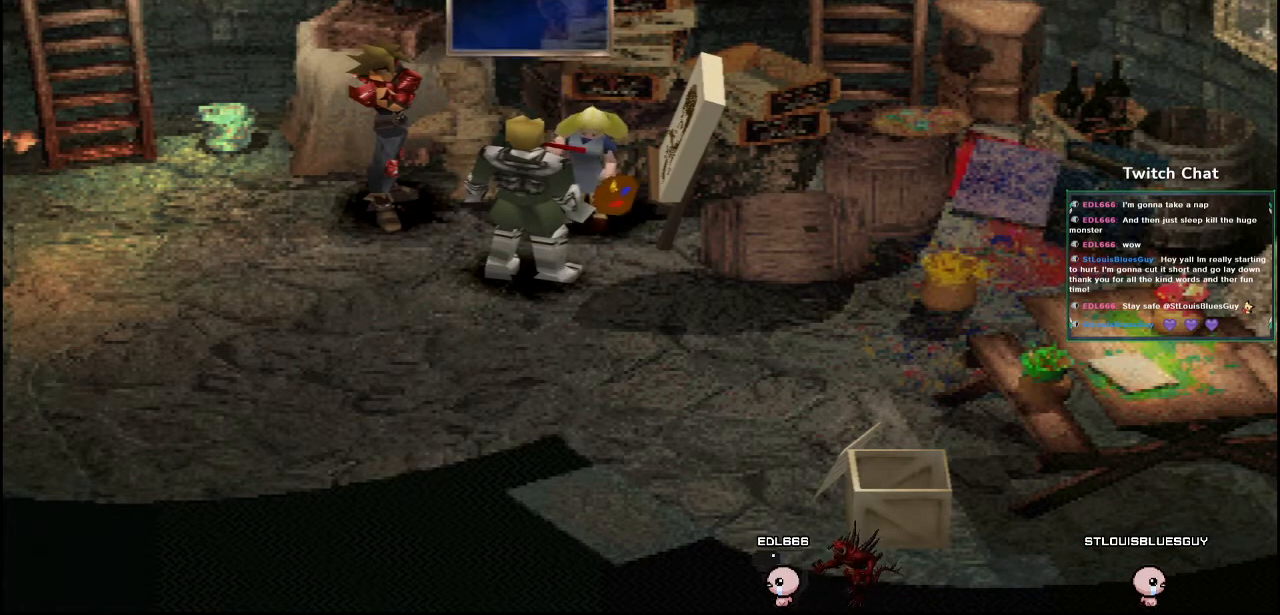
{"buttons": [], "left_stick": "center", "right_stick": "center", "events": [[50, "CIRCLE", "up"], [117, "CIRCLE", "down"], [450, "CIRCLE", "up"]]}
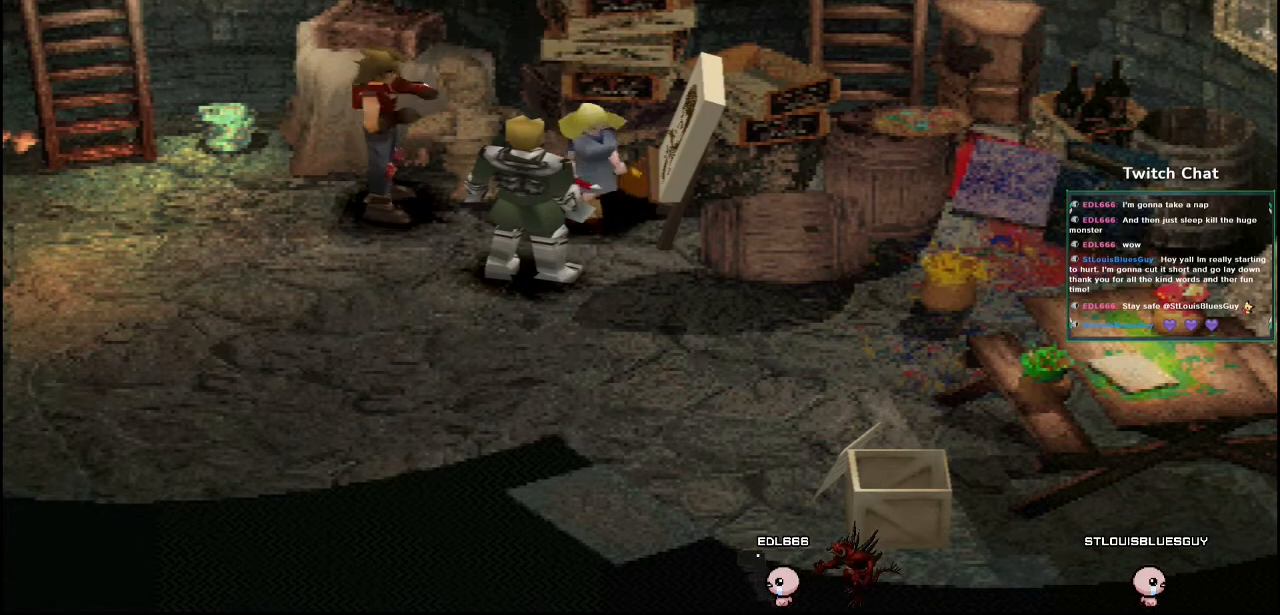
{"buttons": [], "left_stick": "center", "right_stick": "center", "events": [[200, "CIRCLE", "down"], [467, "CIRCLE", "up"]]}
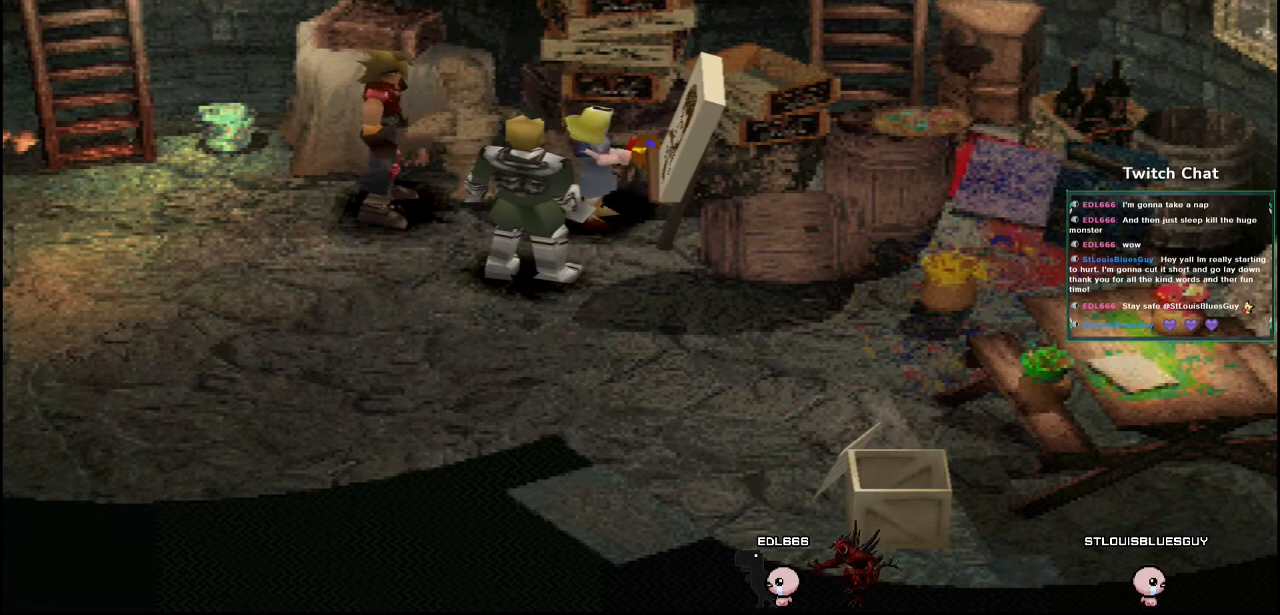
{"buttons": ["CIRCLE"], "left_stick": "center", "right_stick": "center", "events": [[183, "CIRCLE", "down"]]}
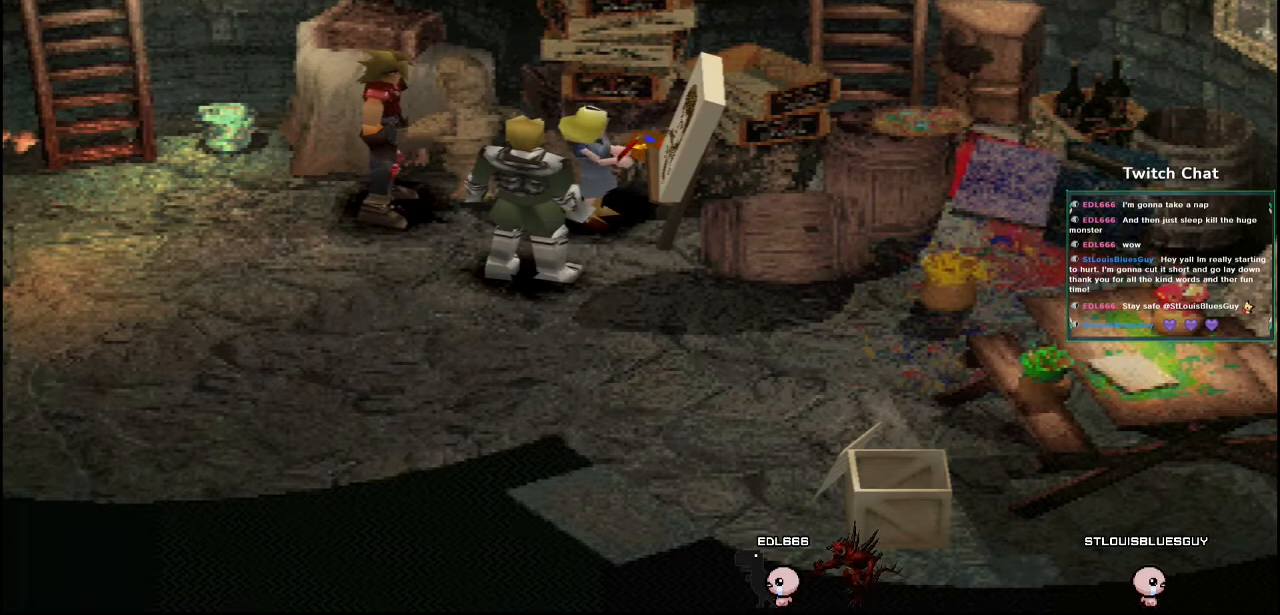
{"buttons": [], "left_stick": "center", "right_stick": "center", "events": [[350, "CIRCLE", "up"]]}
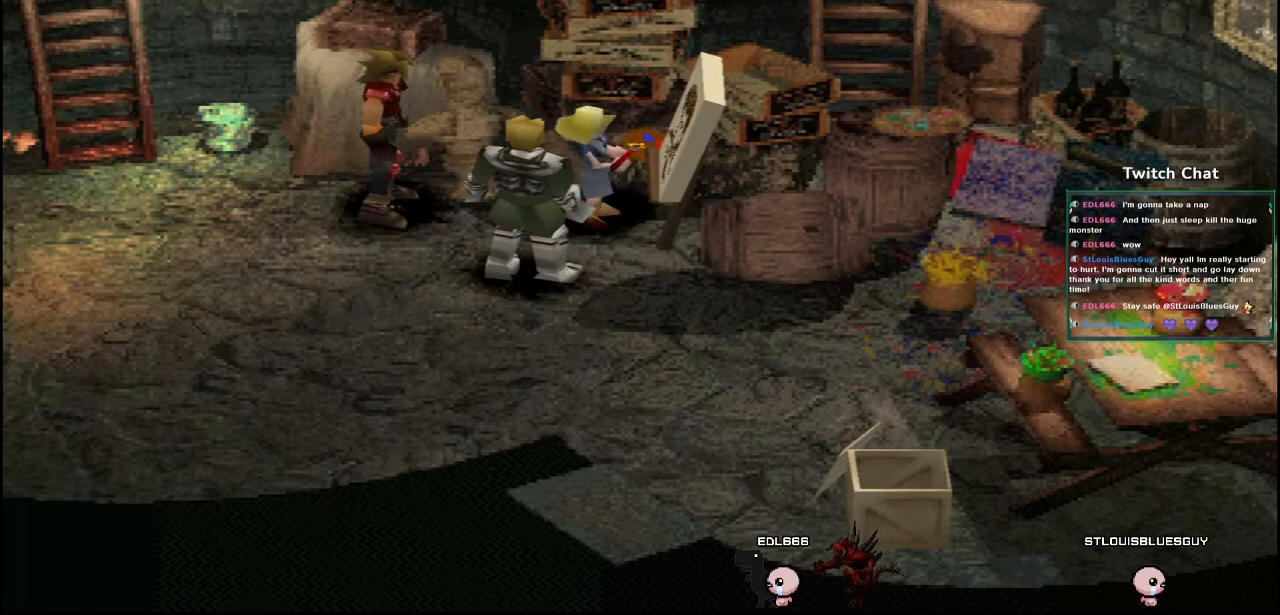
{"buttons": [], "left_stick": "center", "right_stick": "center", "events": []}
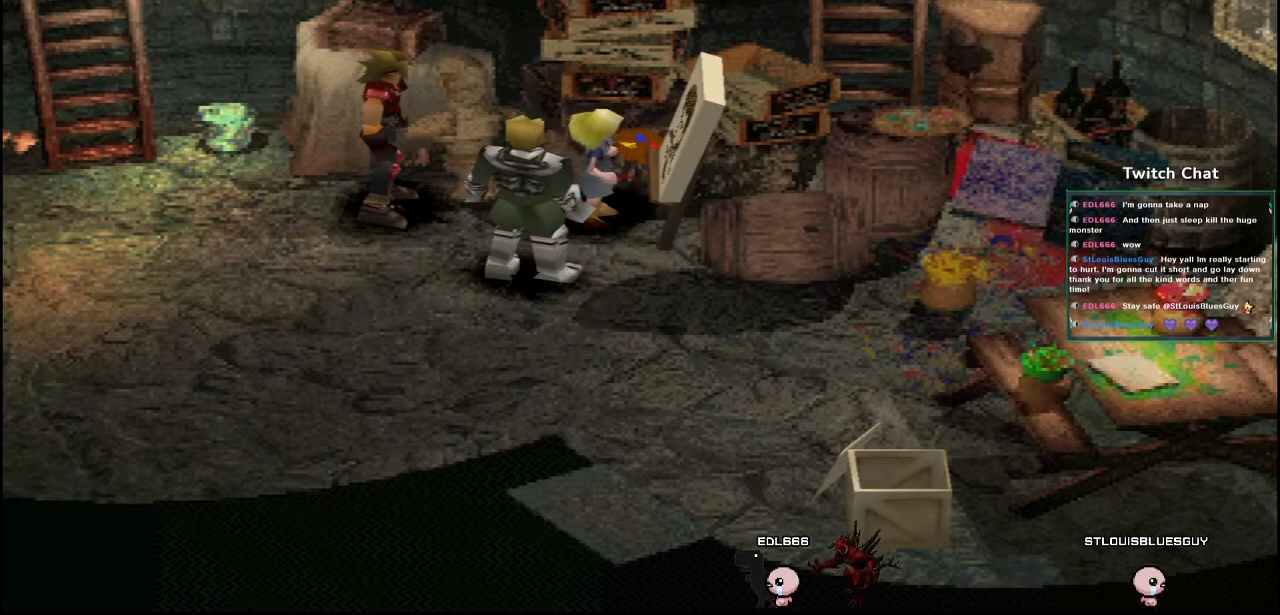
{"buttons": ["CIRCLE"], "left_stick": "center", "right_stick": "center"}
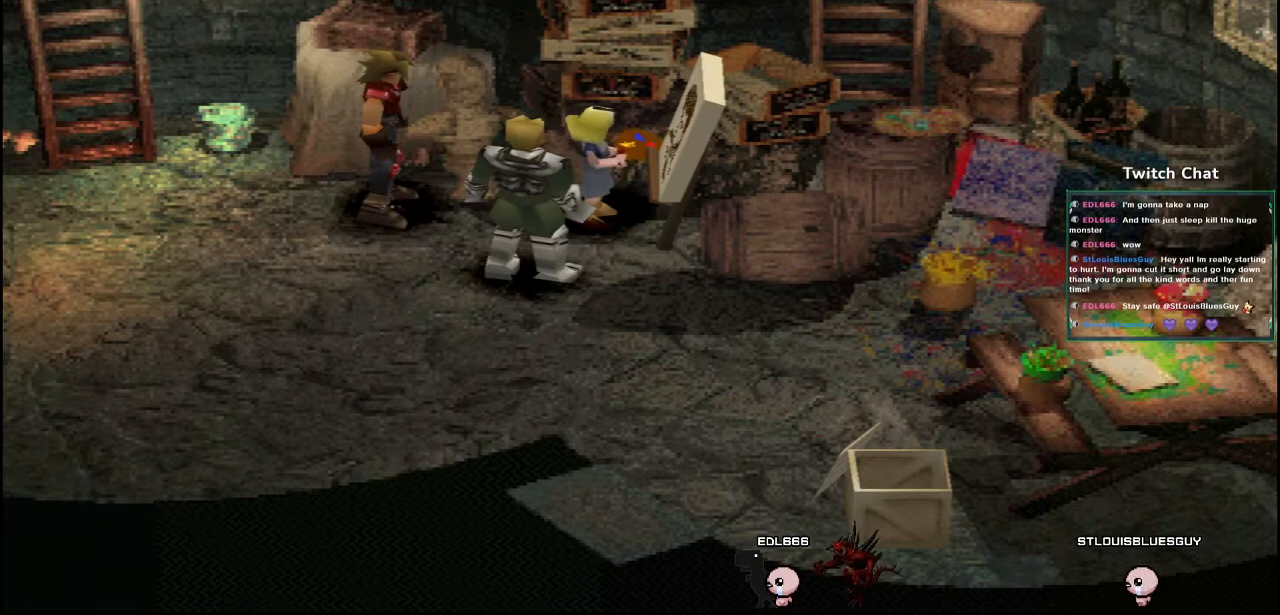
{"buttons": [], "left_stick": "center", "right_stick": "center", "events": [[217, "CIRCLE", "up"]]}
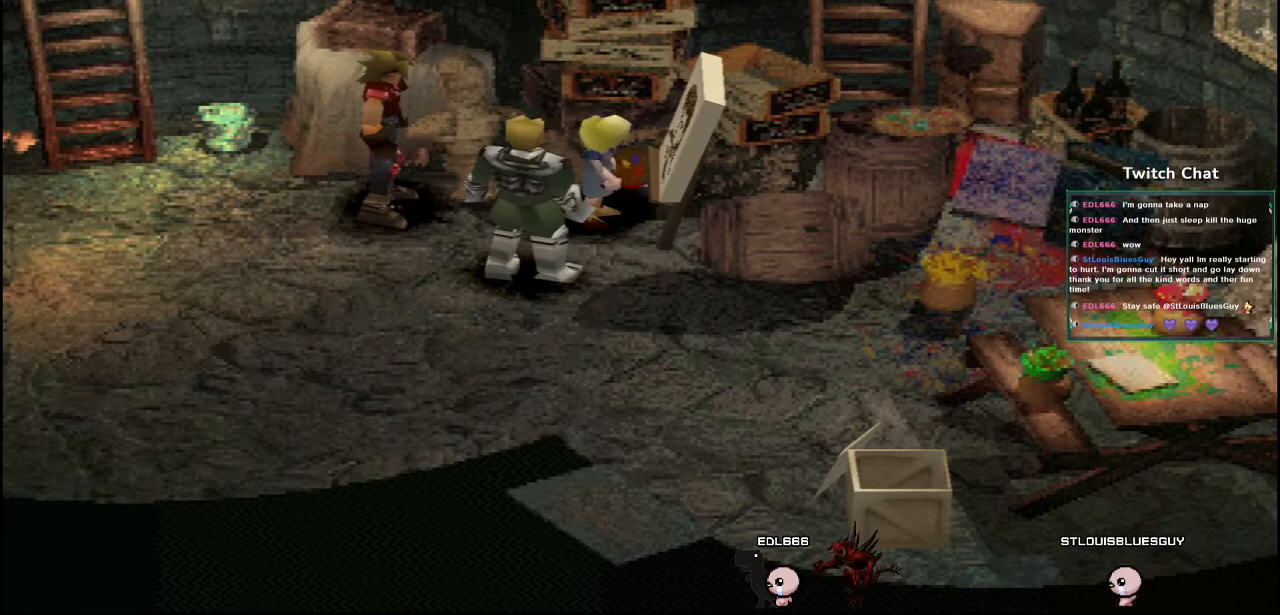
{"buttons": ["CIRCLE"], "left_stick": "center", "right_stick": "center", "events": [[50, "CIRCLE", "down"], [367, "CIRCLE", "up"], [450, "CIRCLE", "down"]]}
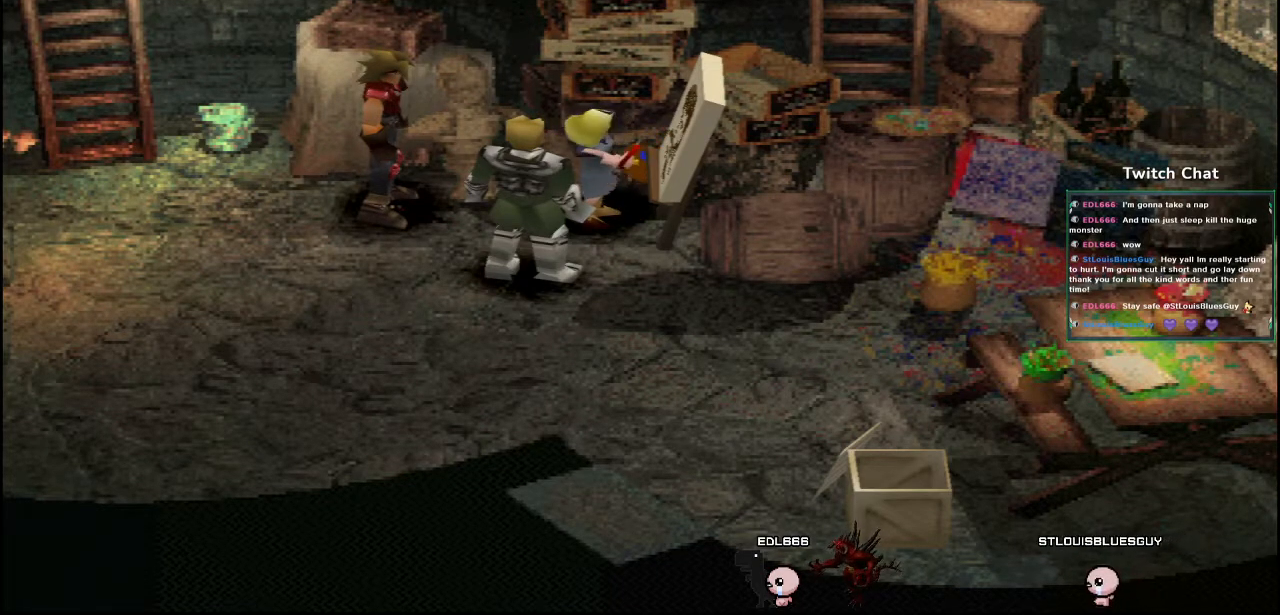
{"buttons": ["CIRCLE"], "left_stick": "center", "right_stick": "center", "events": []}
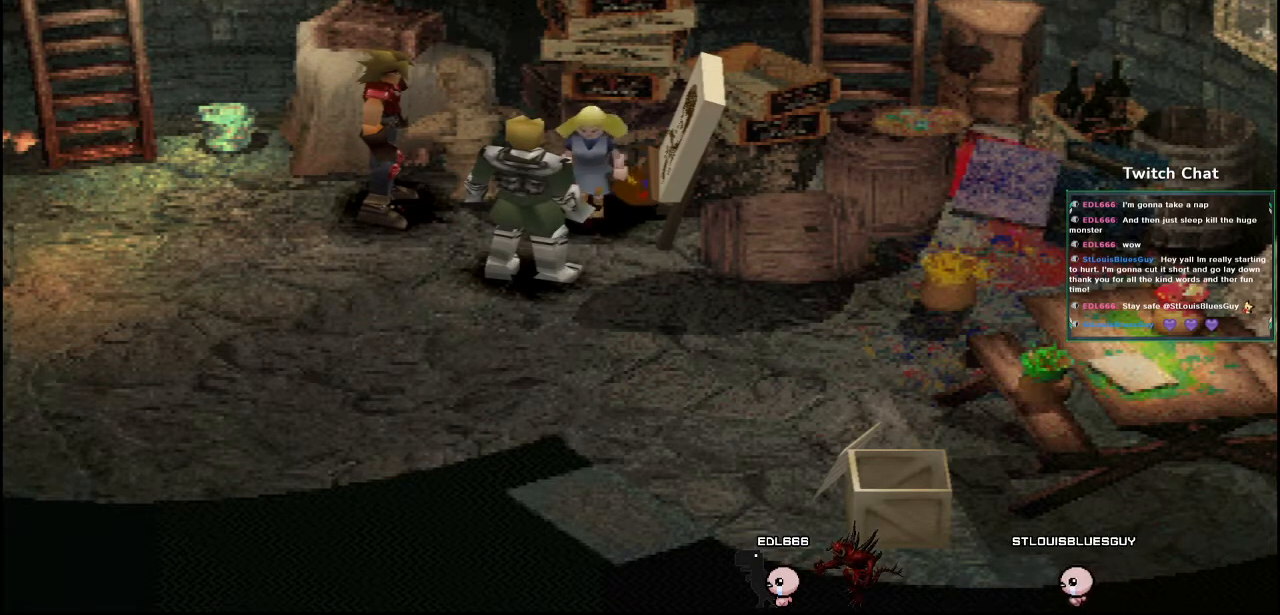
{"buttons": [], "left_stick": "center", "right_stick": "center", "events": [[133, "CIRCLE", "up"], [233, "CIRCLE", "down"], [500, "CIRCLE", "up"]]}
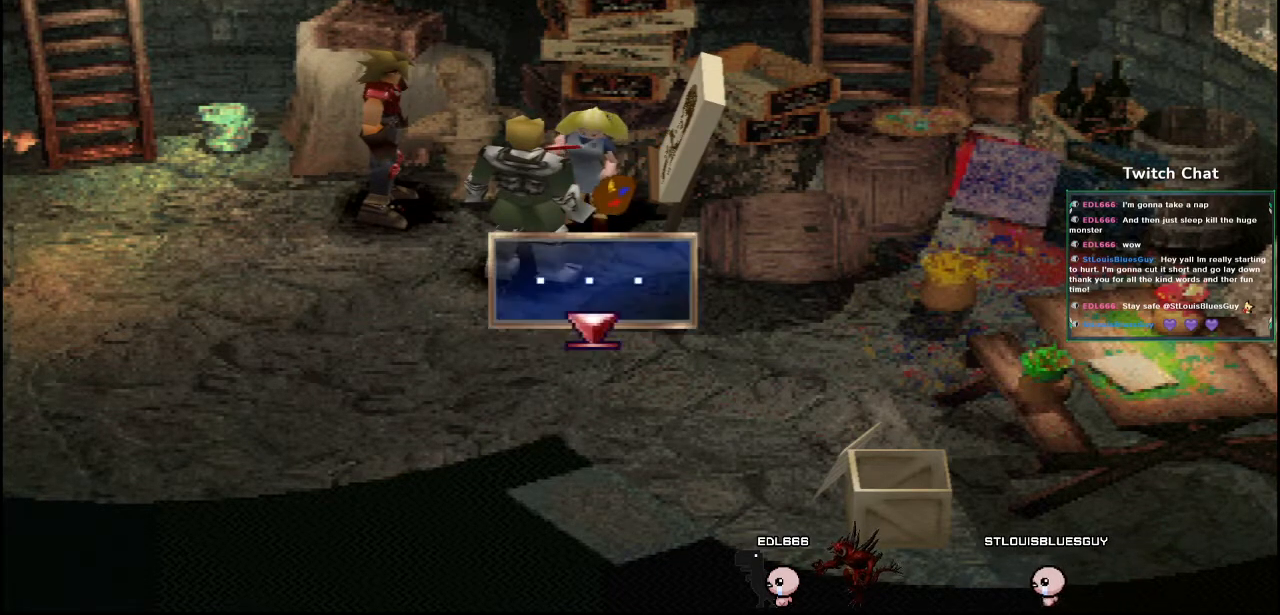
{"buttons": [], "left_stick": "center", "right_stick": "center", "events": [[83, "CIRCLE", "down"], [267, "CIRCLE", "up"]]}
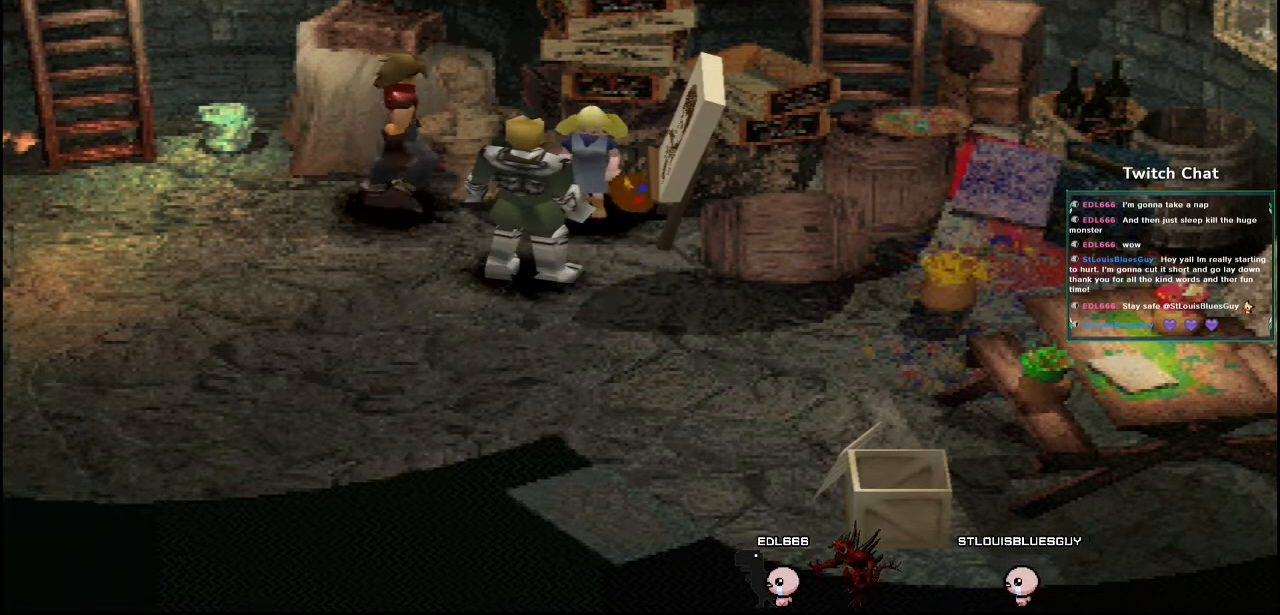
{"buttons": [], "left_stick": "center", "right_stick": "center", "events": []}
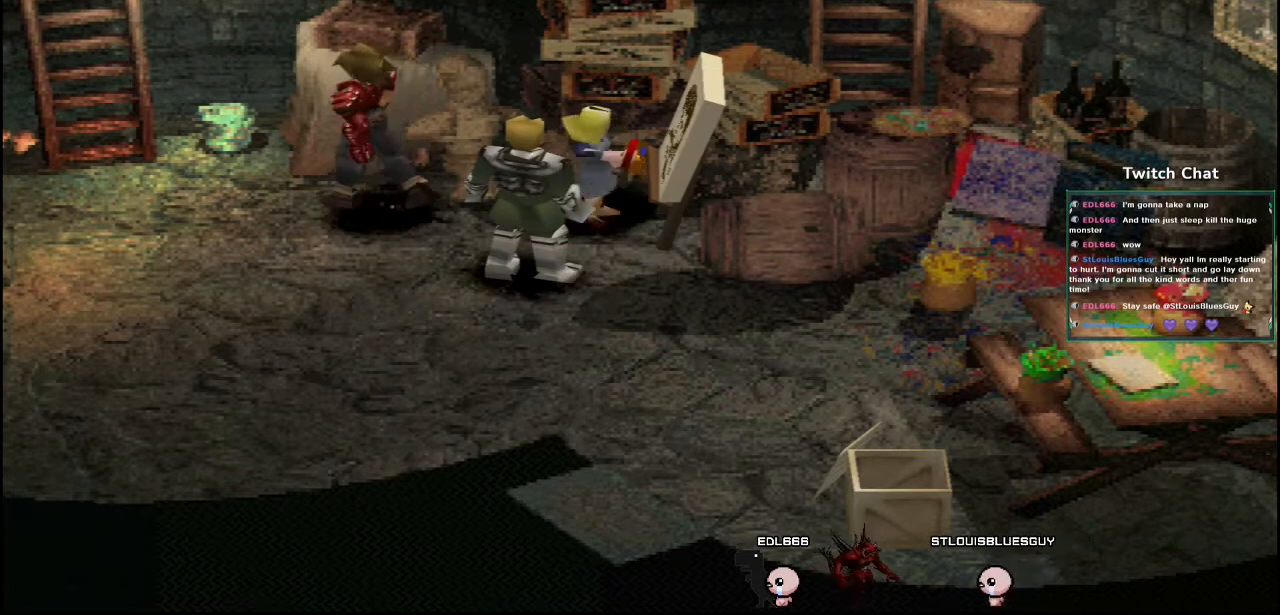
{"buttons": [], "left_stick": "center", "right_stick": "center", "events": []}
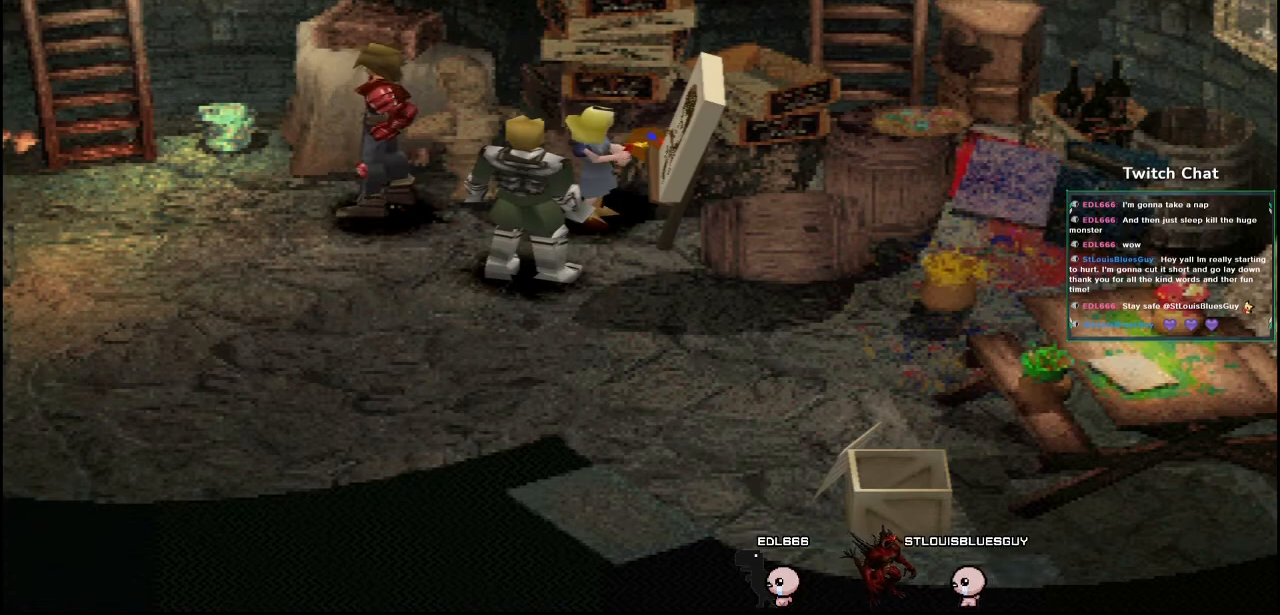
{"buttons": [], "left_stick": "center", "right_stick": "center", "events": []}
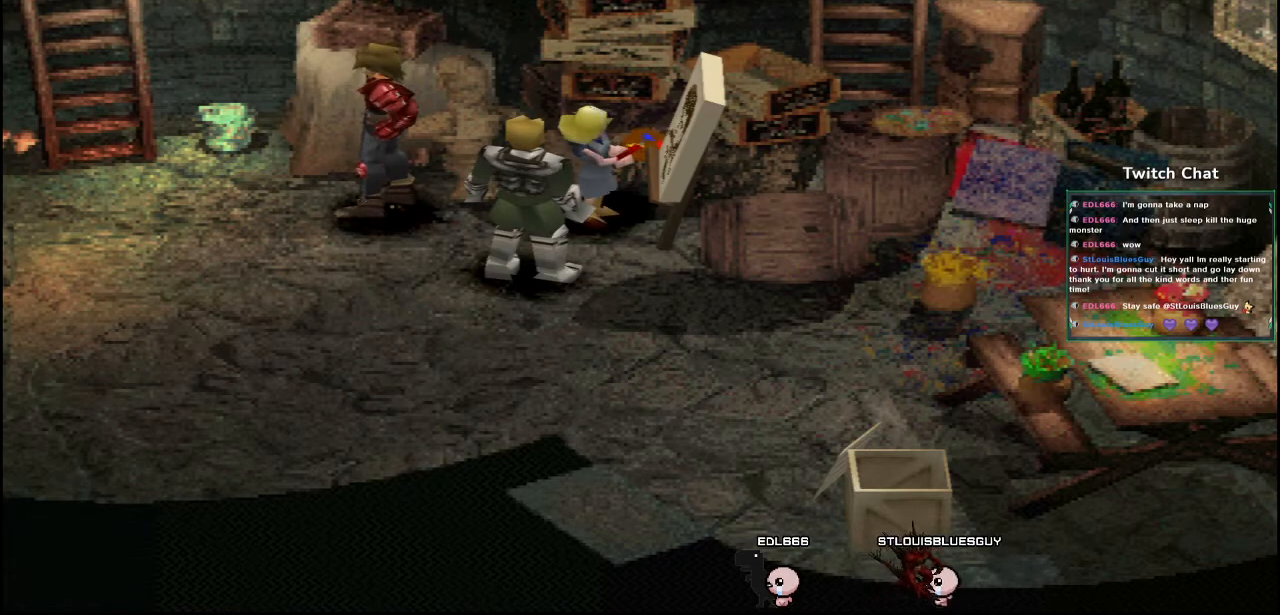
{"buttons": ["CIRCLE"], "left_stick": "center", "right_stick": "center", "events": [[367, "CIRCLE", "down"]]}
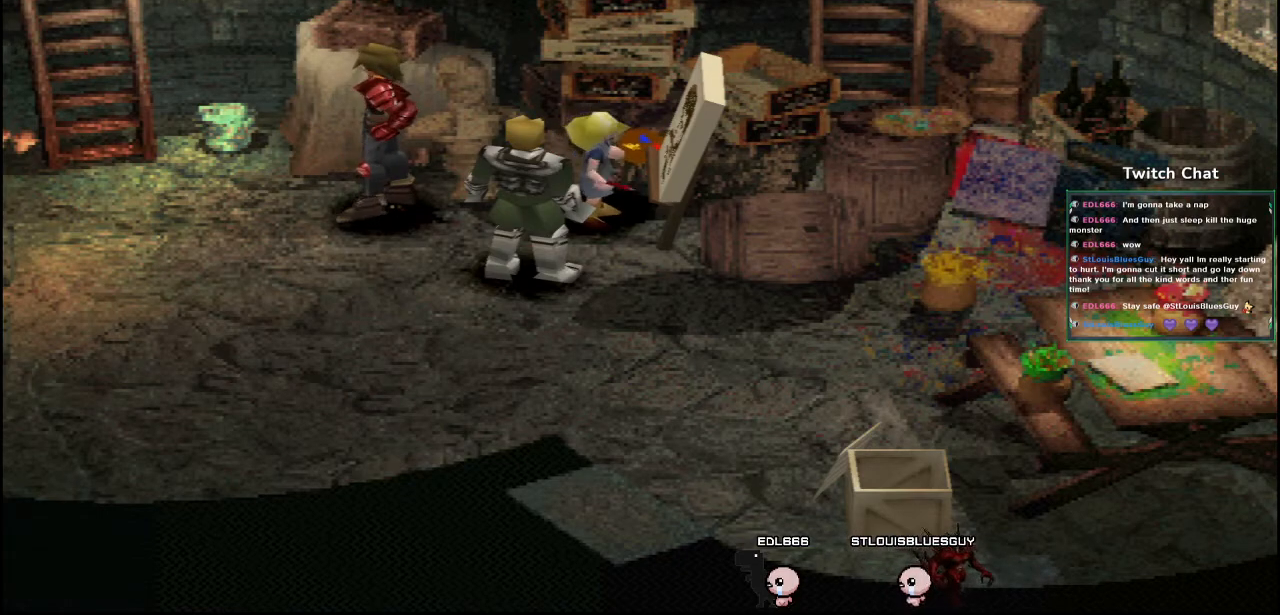
{"buttons": ["CIRCLE"], "left_stick": "center", "right_stick": "center", "events": [[33, "CIRCLE", "up"], [367, "CIRCLE", "down"]]}
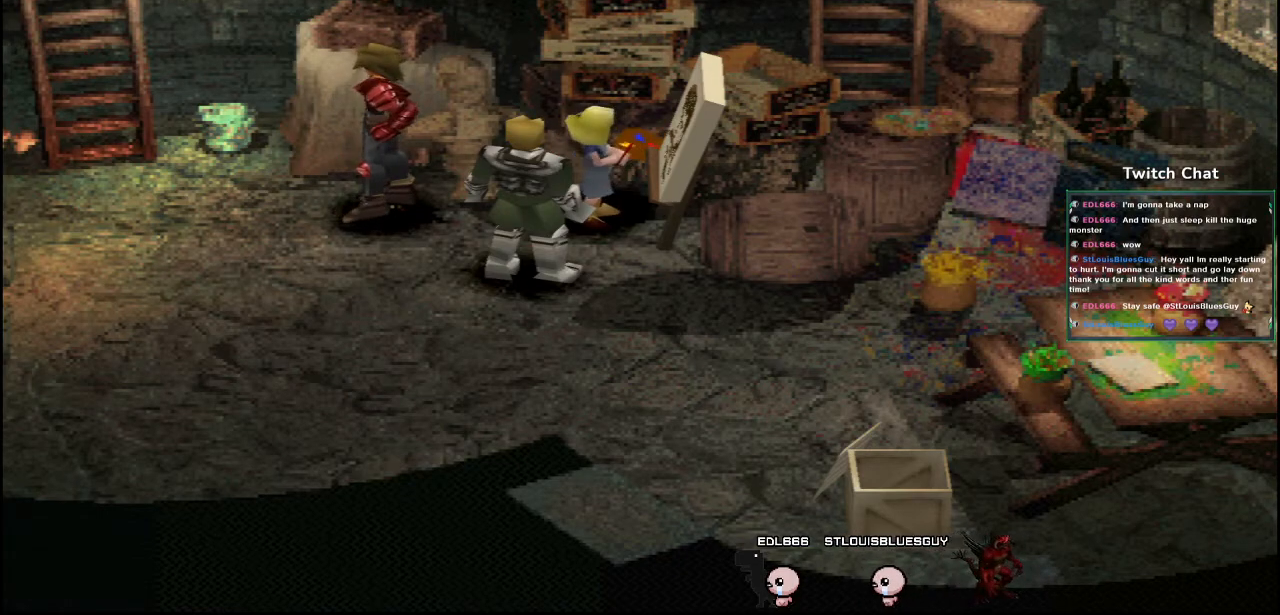
{"buttons": ["CIRCLE"], "left_stick": "center", "right_stick": "center", "events": [[233, "CIRCLE", "up"], [400, "CIRCLE", "down"]]}
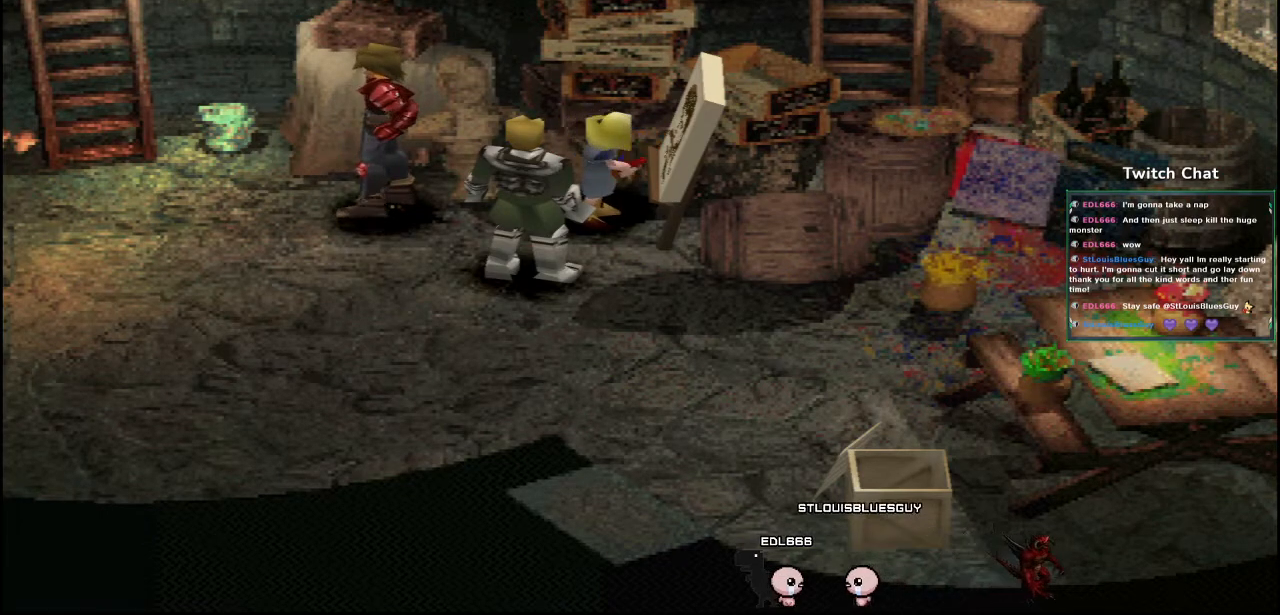
{"buttons": ["CIRCLE"], "left_stick": "center", "right_stick": "center", "events": []}
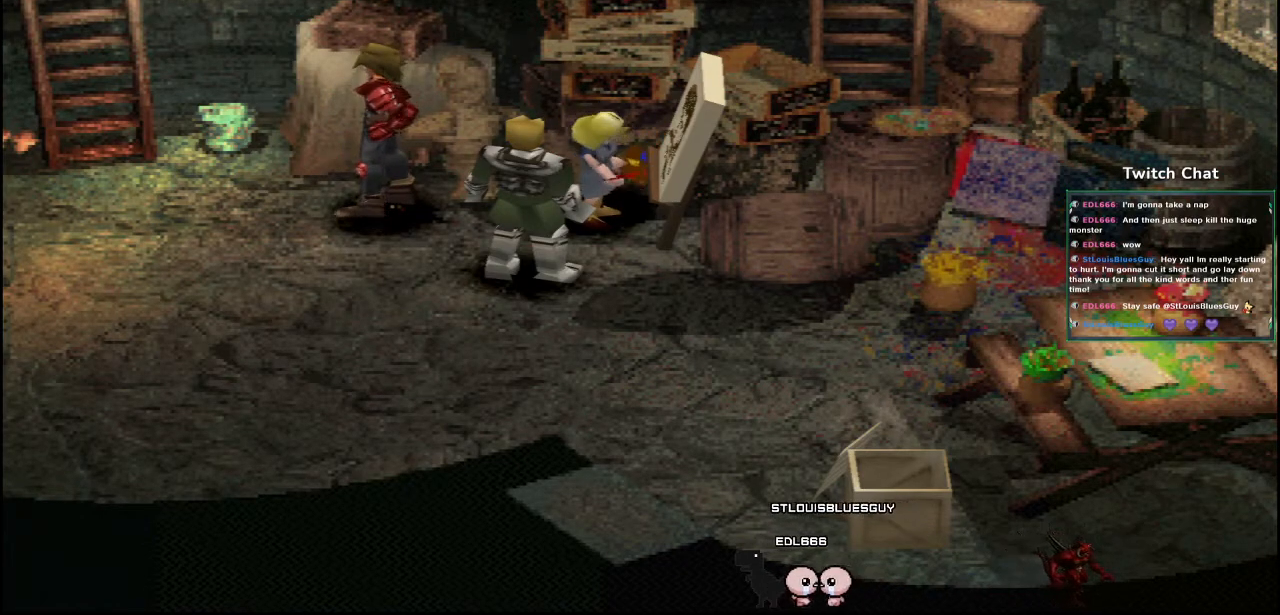
{"buttons": [], "left_stick": "center", "right_stick": "center", "events": [[67, "CIRCLE", "up"]]}
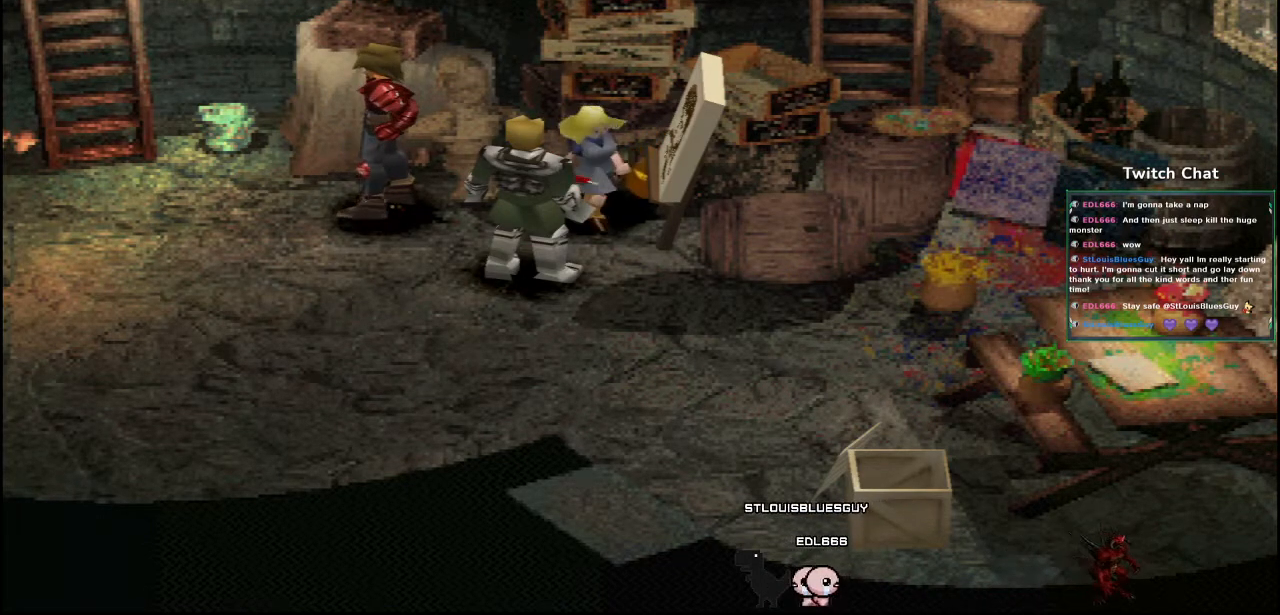
{"buttons": ["CIRCLE"], "left_stick": "center", "right_stick": "center", "events": [[283, "CIRCLE", "down"]]}
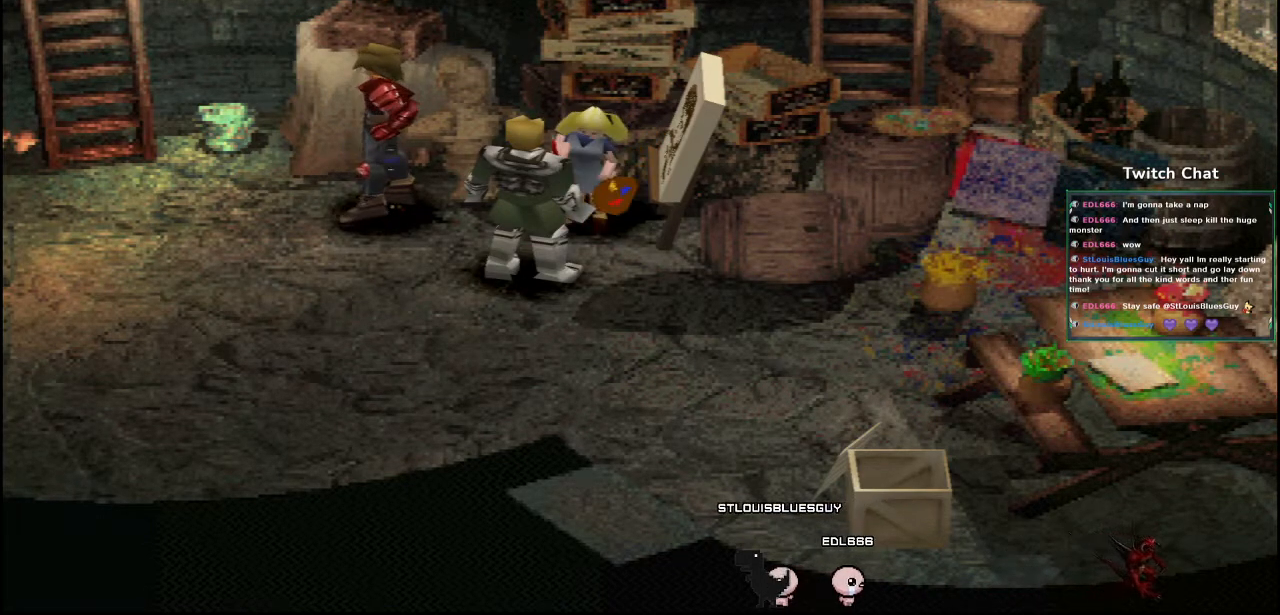
{"buttons": ["CIRCLE"], "left_stick": "center", "right_stick": "center", "events": [[417, "CIRCLE", "up"], [483, "CIRCLE", "down"]]}
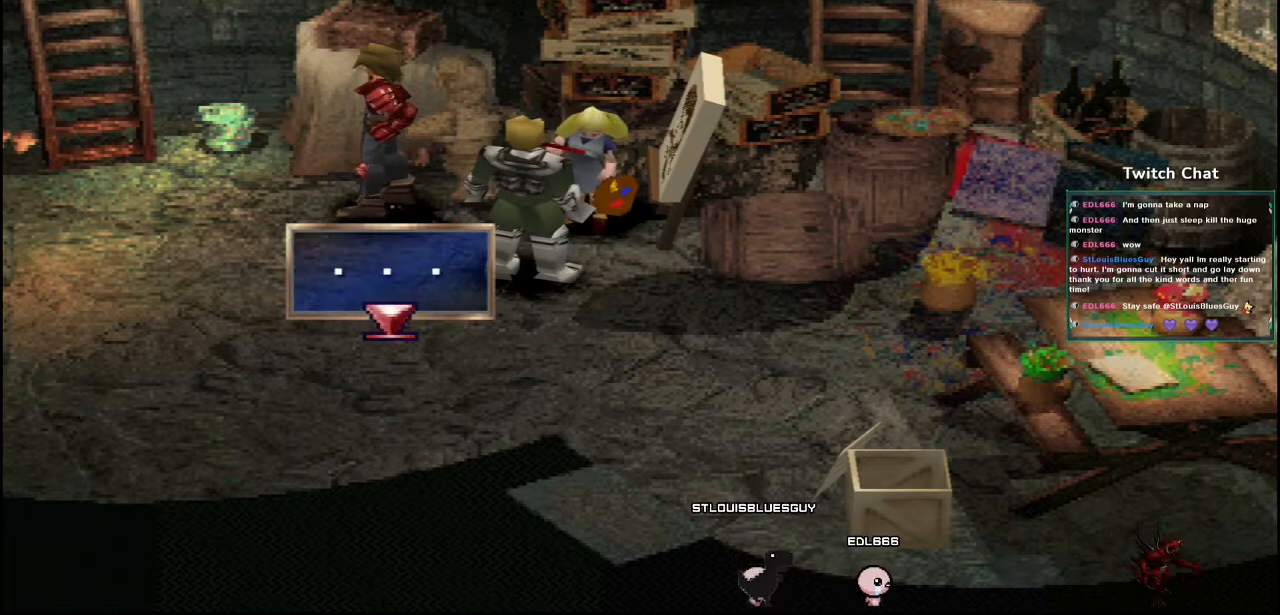
{"buttons": ["CIRCLE"], "left_stick": "center", "right_stick": "center", "events": [[283, "CIRCLE", "up"], [450, "CIRCLE", "down"]]}
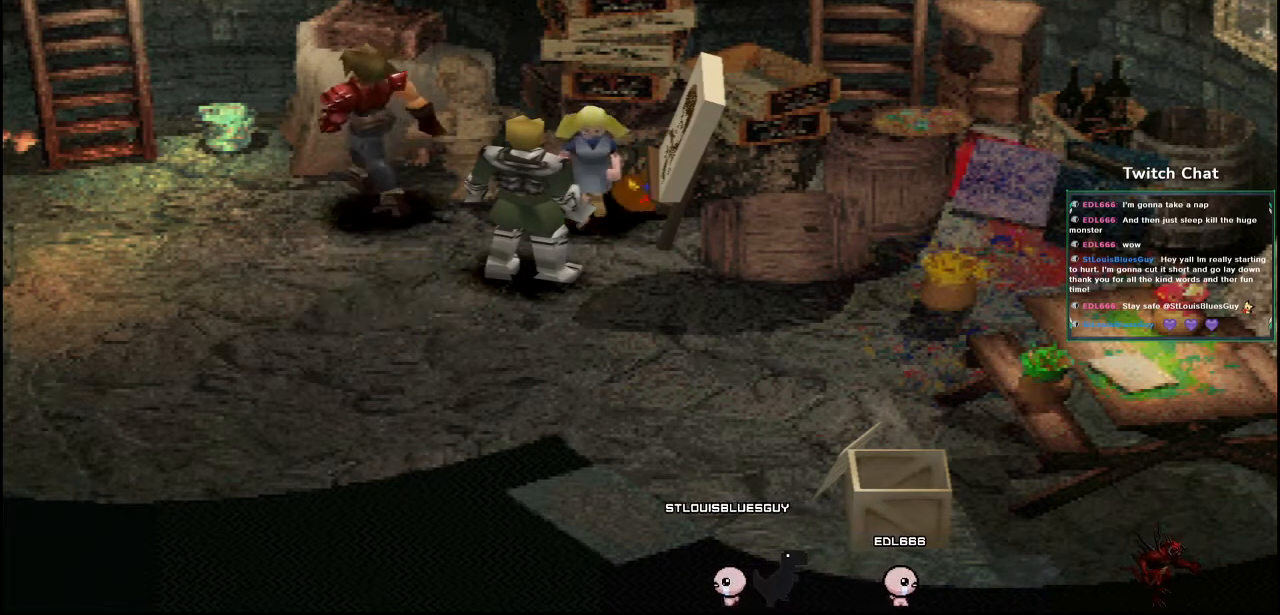
{"buttons": [], "left_stick": "center", "right_stick": "center", "events": [[50, "CIRCLE", "up"]]}
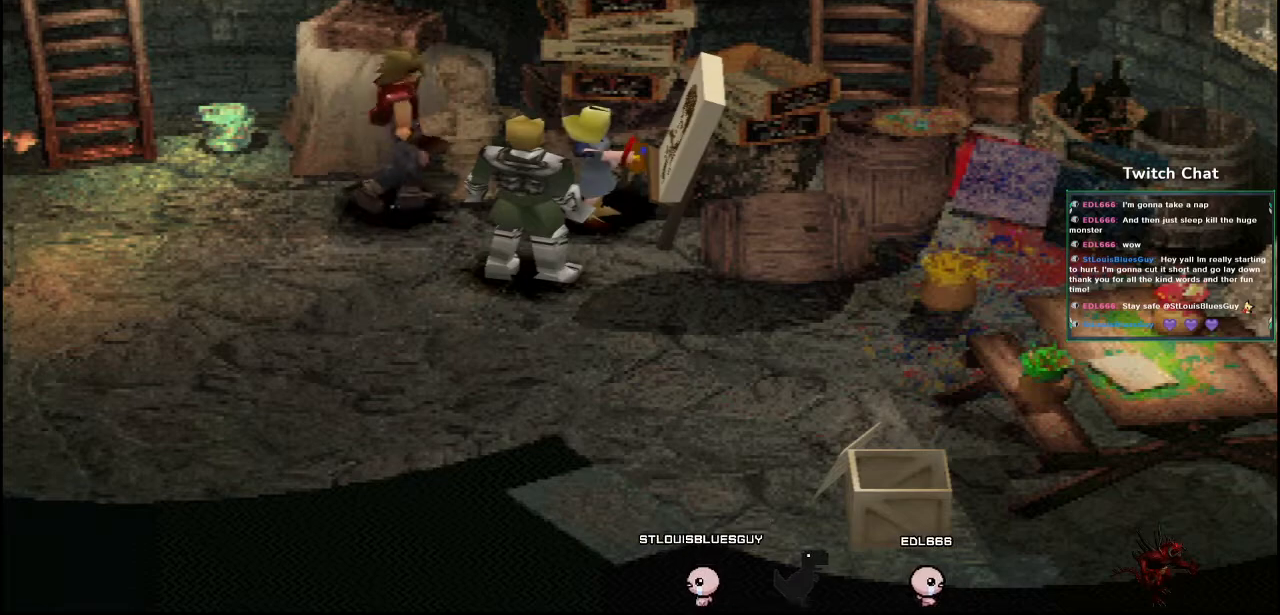
{"buttons": ["CIRCLE"], "left_stick": "center", "right_stick": "center", "events": [[17, "CIRCLE", "down"], [133, "CIRCLE", "up"], [283, "CIRCLE", "down"], [400, "CIRCLE", "up"], [500, "CIRCLE", "down"]]}